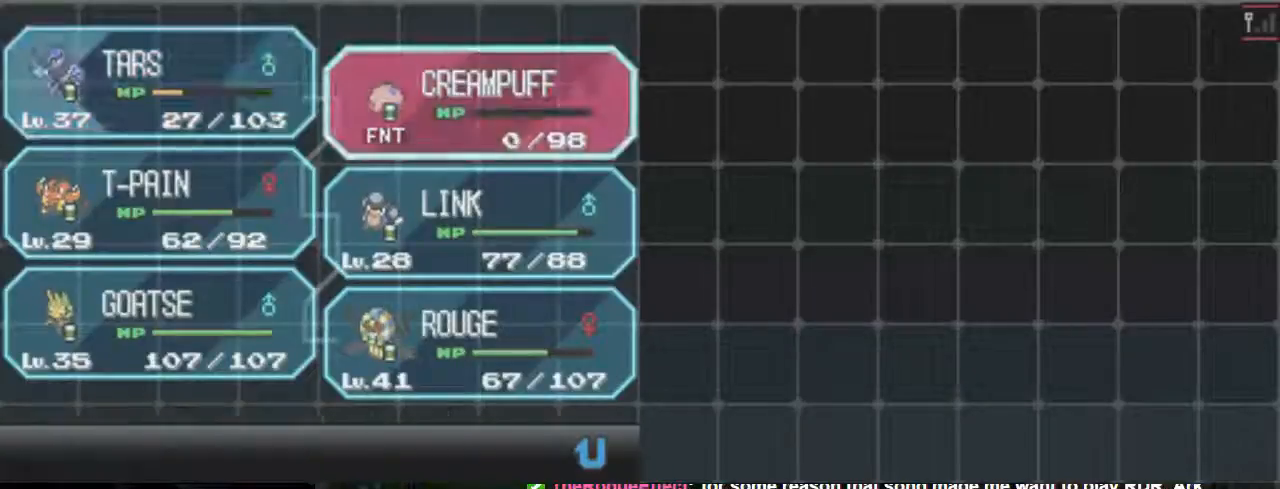
Gameplay with a controller (Xbox layout); each line is a JSON object with the inputs held at the frame after it (dt_ms = milliseconds from this image to that frame). "events" lists button and stick changes between this image and that frame as [ms after this image, input, new state], when the widget could be followed in between. Not read: L3 R3 left_stick right_stick.
{"dt_ms": 500, "buttons": ["A"], "events": [[100, "DPAD_RIGHT", "up"]]}
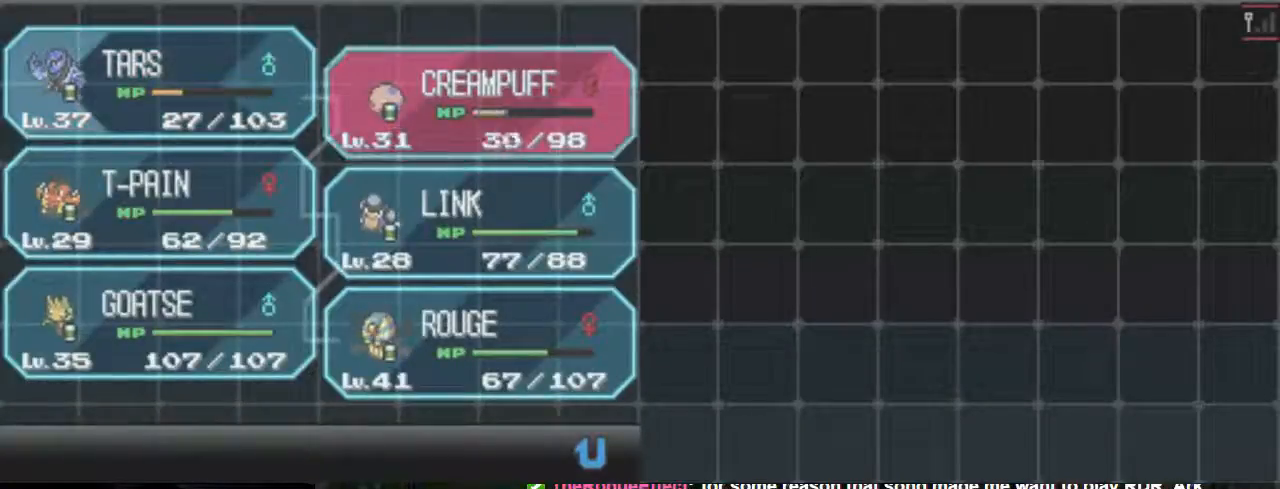
{"dt_ms": 500, "buttons": ["A"], "events": []}
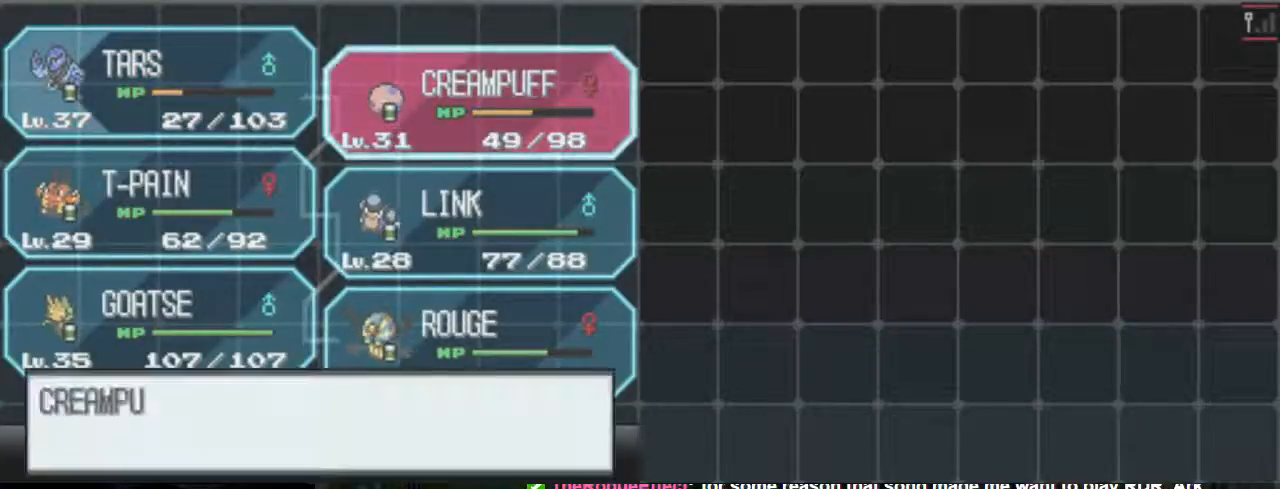
{"dt_ms": 500, "buttons": ["A"], "events": [[200, "B", "down"], [333, "B", "up"]]}
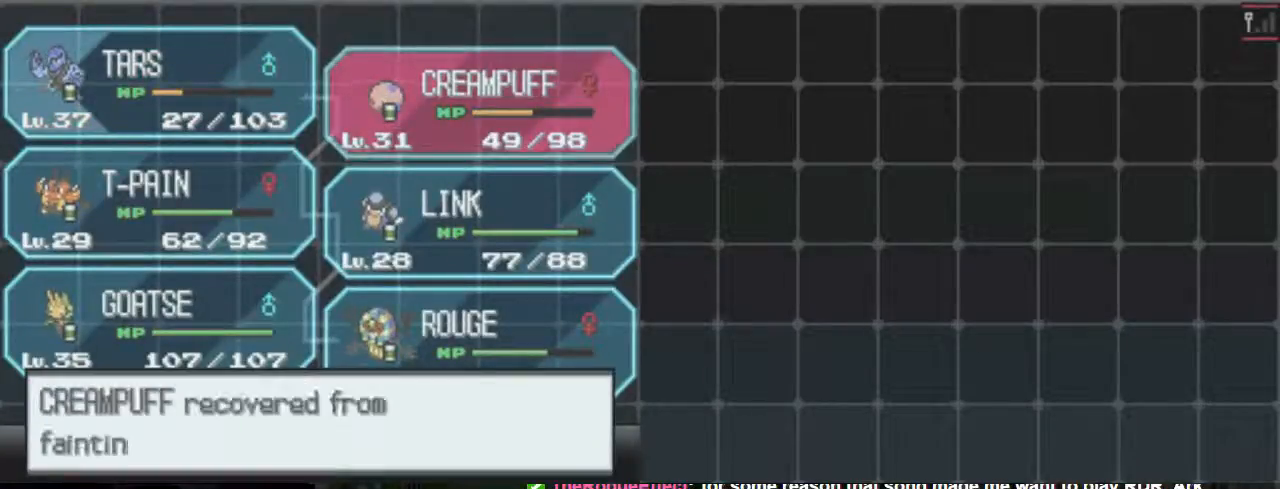
{"dt_ms": 500, "buttons": ["A"], "events": [[67, "B", "down"], [200, "B", "up"], [333, "B", "down"], [400, "B", "up"]]}
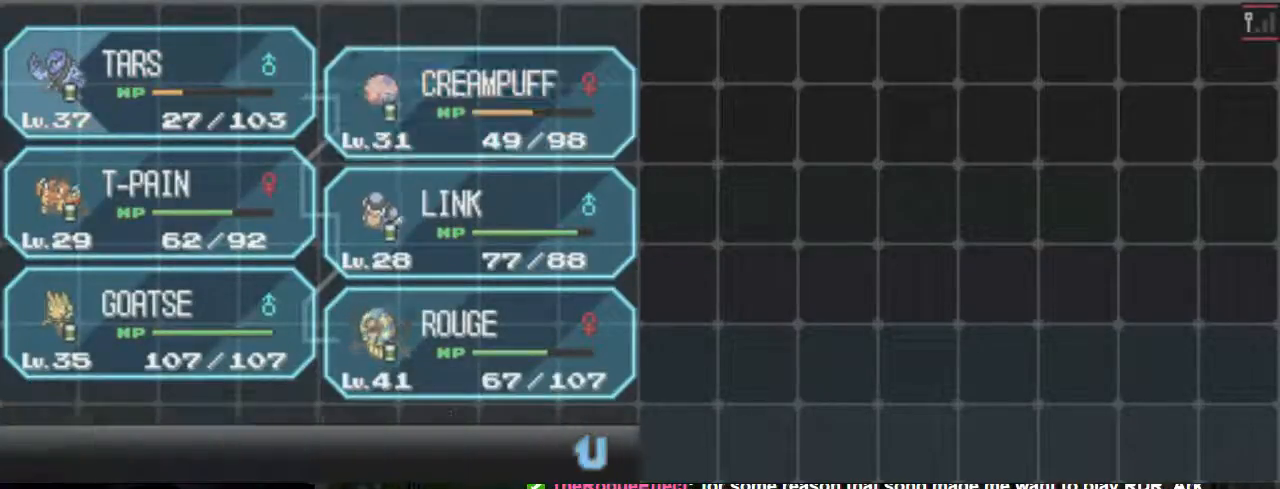
{"dt_ms": 500, "buttons": ["A"], "events": []}
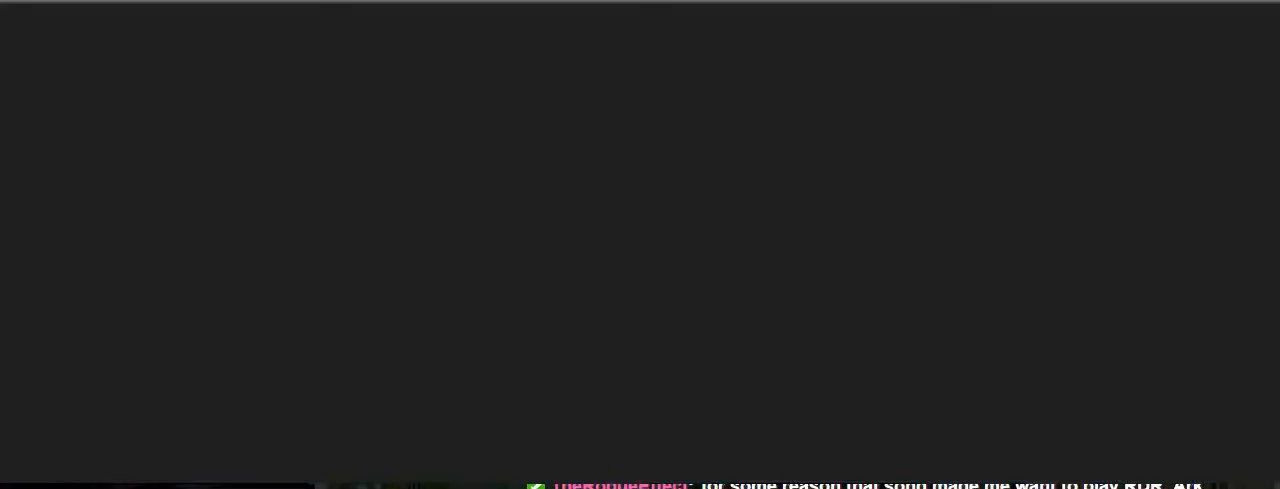
{"dt_ms": 500, "buttons": ["A"], "events": [[367, "DPAD_UP", "down"], [500, "DPAD_UP", "up"]]}
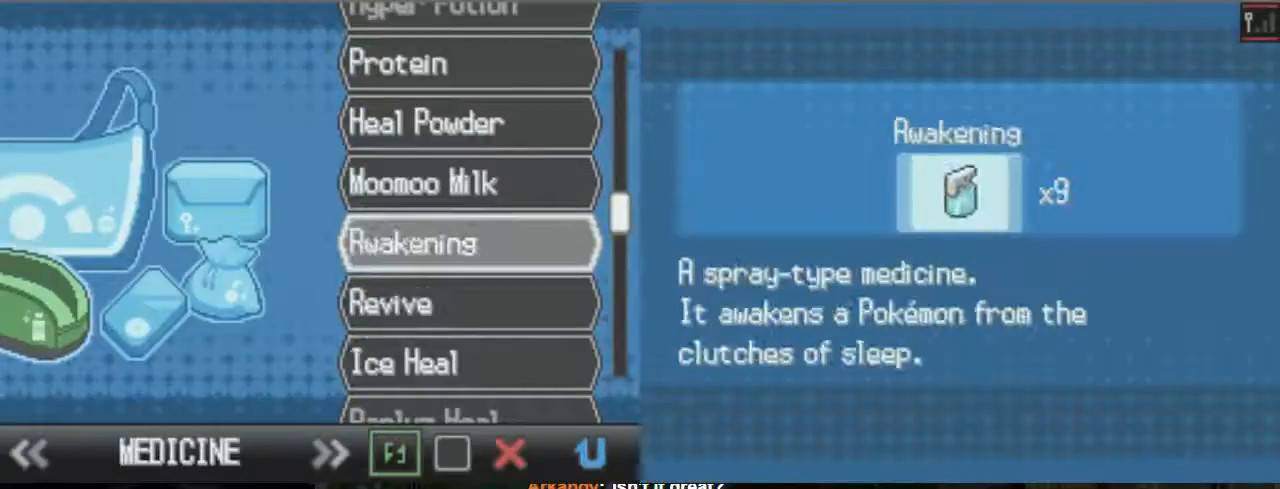
{"dt_ms": 500, "buttons": ["A", "DPAD_UP"], "events": [[133, "DPAD_UP", "down"], [367, "DPAD_UP", "up"], [433, "DPAD_UP", "down"]]}
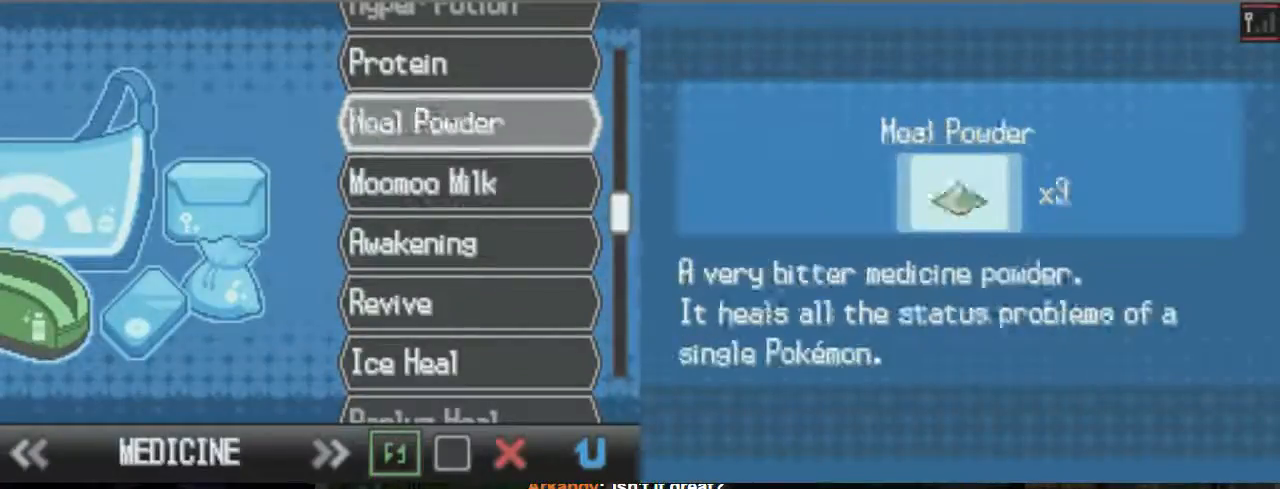
{"dt_ms": 500, "buttons": ["A"], "events": [[67, "DPAD_UP", "up"], [200, "DPAD_UP", "down"], [333, "DPAD_UP", "up"], [433, "DPAD_UP", "down"], [500, "DPAD_UP", "up"]]}
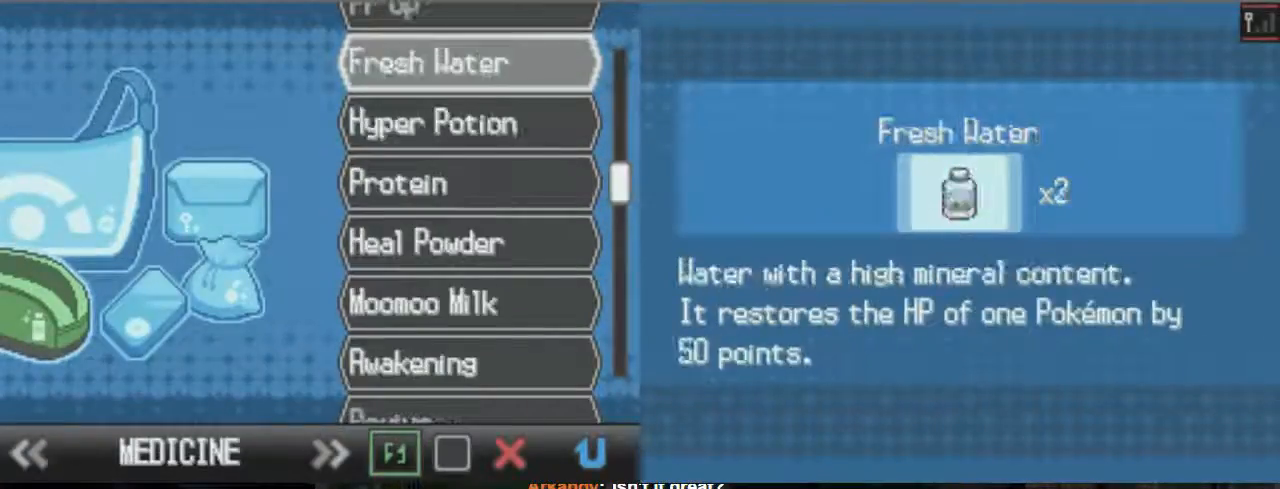
{"dt_ms": 500, "buttons": [], "events": [[367, "DPAD_DOWN", "down"], [400, "A", "up"], [500, "DPAD_DOWN", "up"]]}
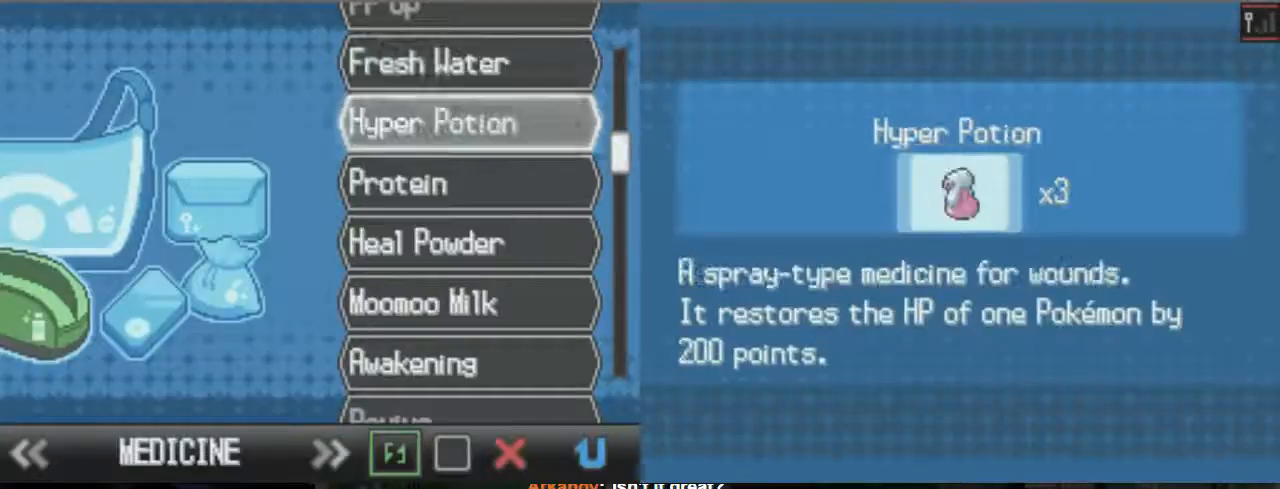
{"dt_ms": 1000, "buttons": []}
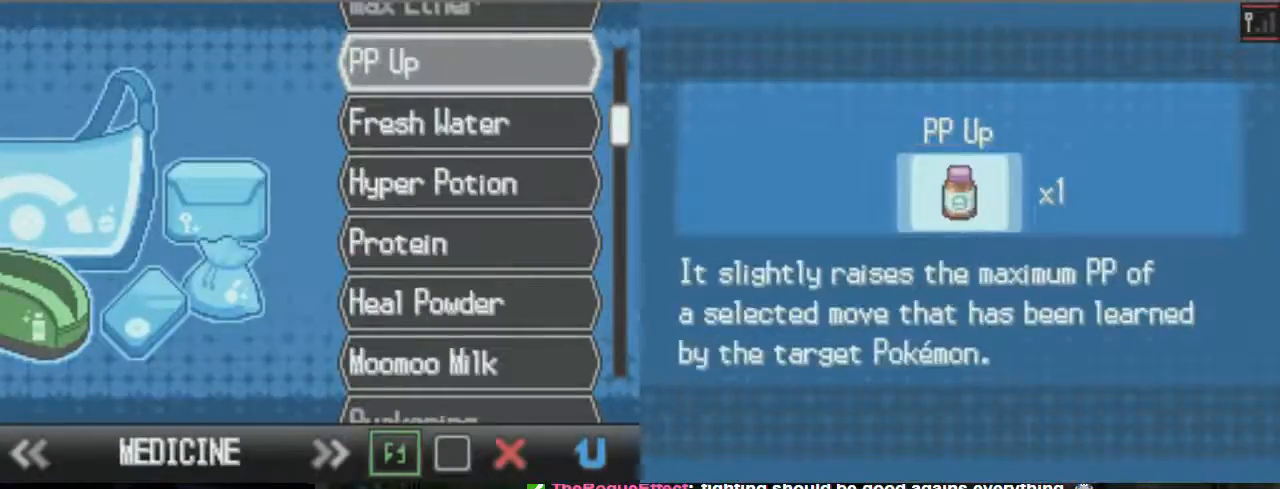
{"dt_ms": 1000, "buttons": ["DPAD_UP"]}
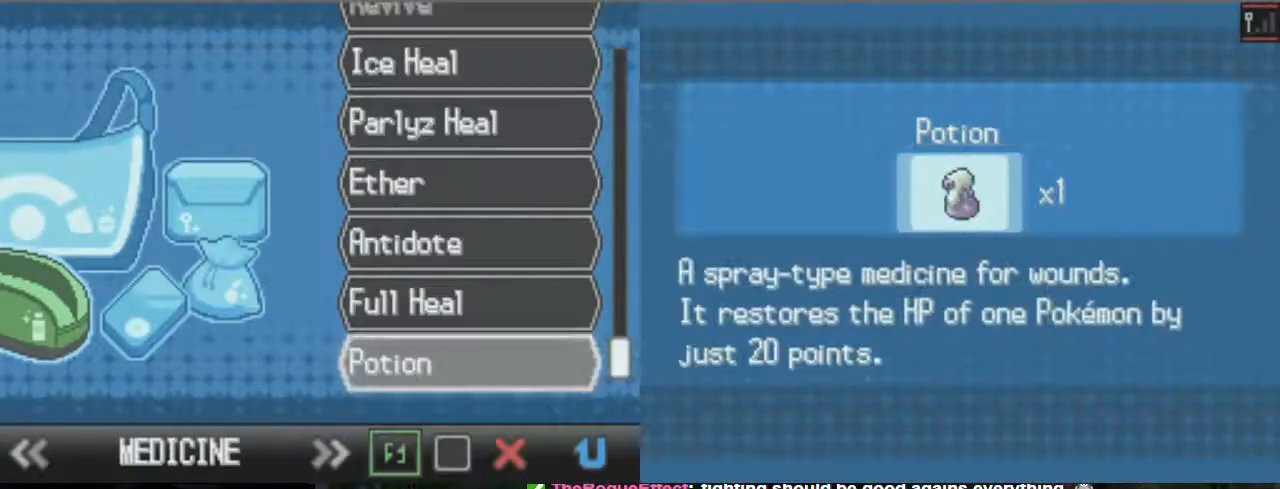
{"dt_ms": 500, "buttons": [], "events": [[67, "DPAD_UP", "up"], [300, "DPAD_DOWN", "down"], [433, "DPAD_DOWN", "up"]]}
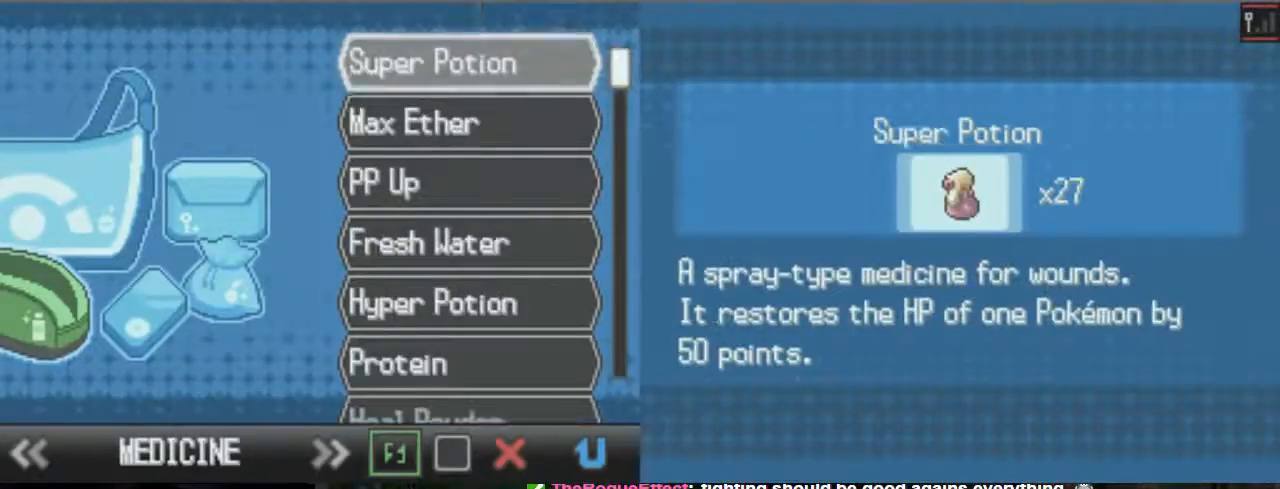
{"dt_ms": 500, "buttons": ["A"], "events": [[67, "A", "down"], [200, "A", "up"], [500, "A", "down"]]}
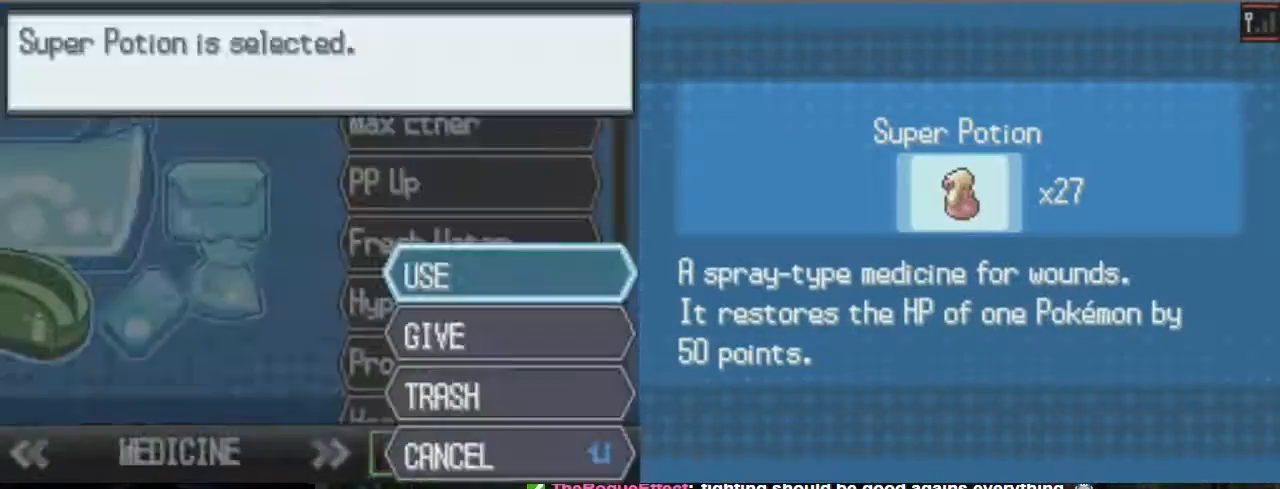
{"dt_ms": 500, "buttons": ["A"], "events": []}
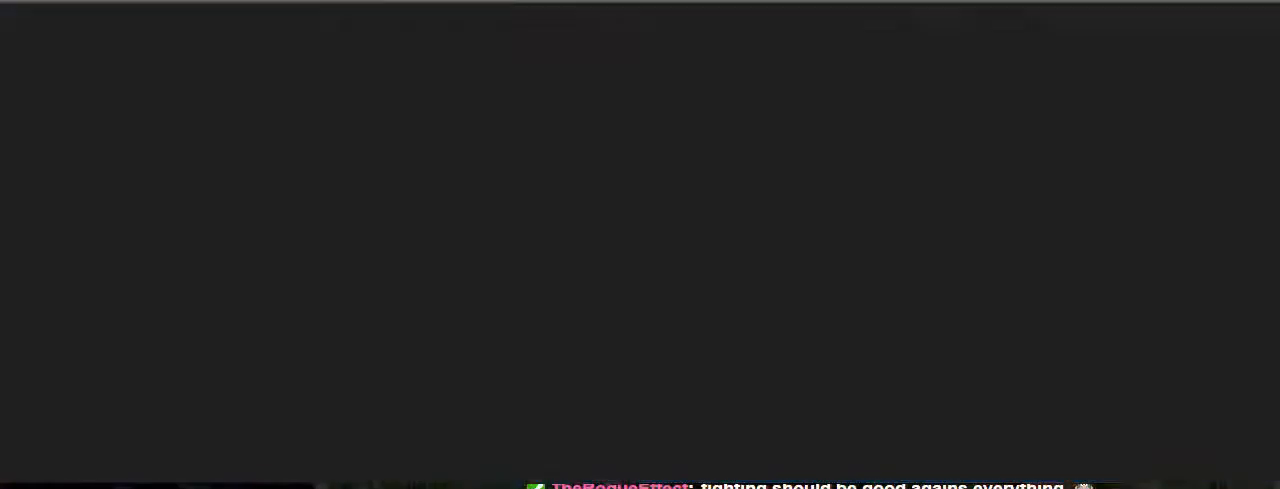
{"dt_ms": 500, "buttons": ["A"], "events": []}
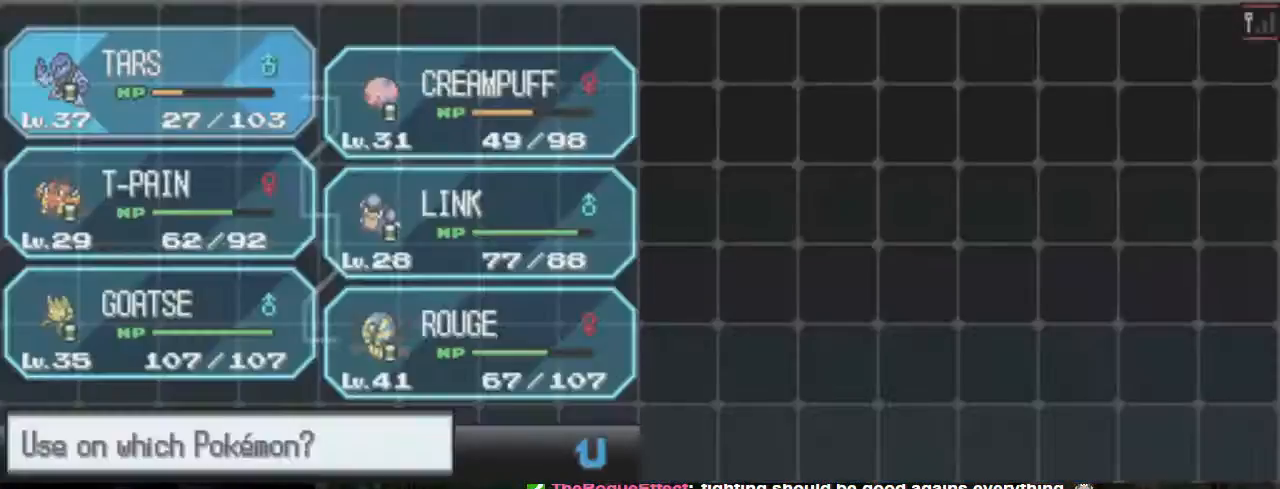
{"dt_ms": 500, "buttons": ["A"], "events": []}
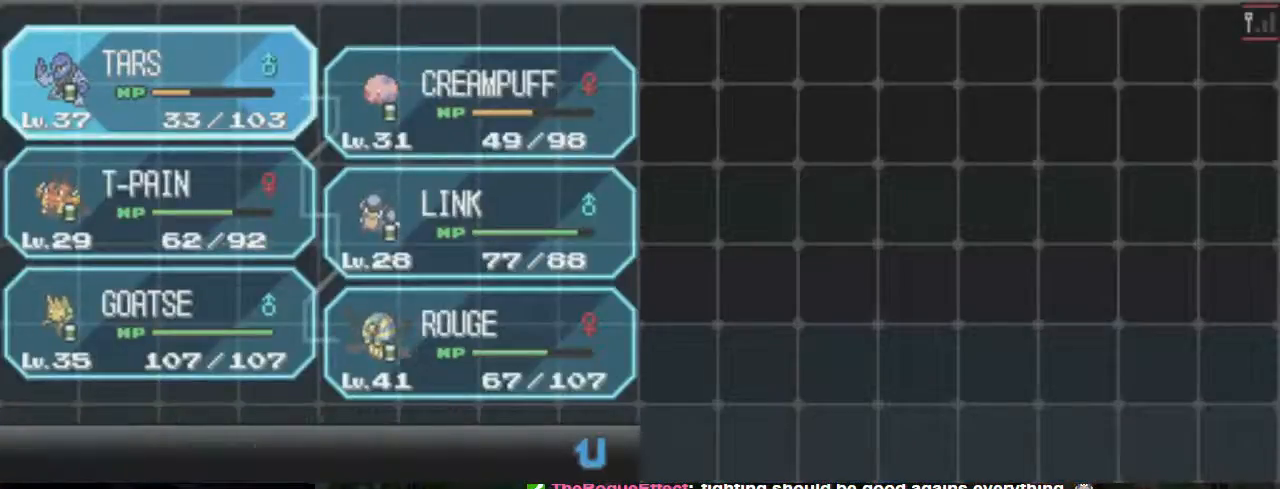
{"dt_ms": 500, "buttons": ["A"], "events": []}